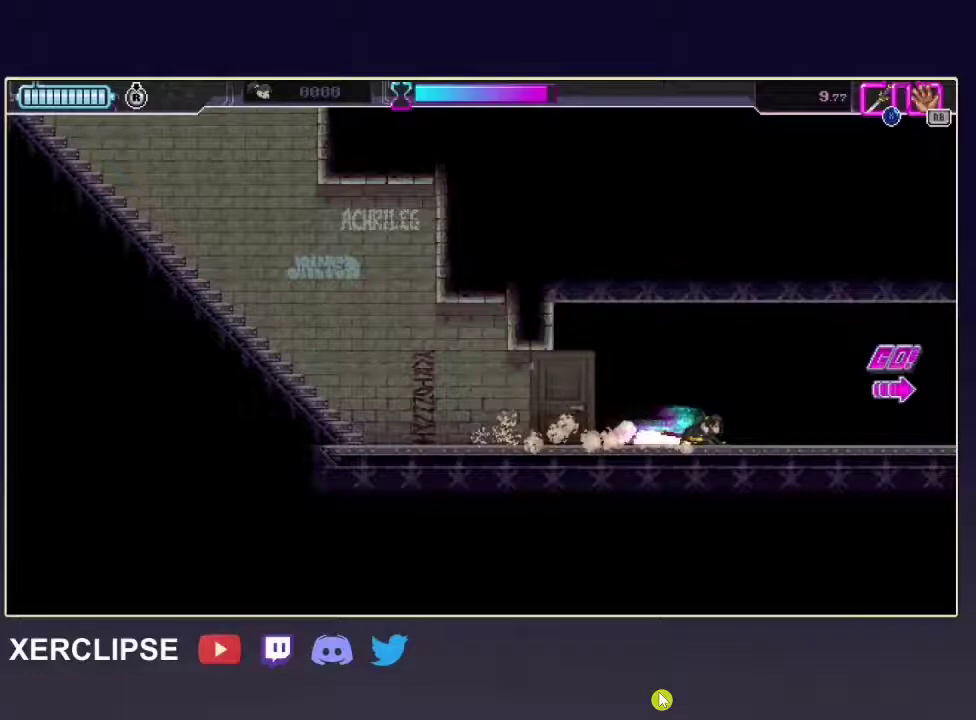
Gameplay with a controller (Xbox layout); each line is a JSON object with the inputs held at the frame after it. "button_events" lists button changes between this image and that frame as [ms after this image, input, new state], when the widget could be followed in between (sticks are given only as held states). Not read: L3 R3.
{"buttons": [], "left_stick": "down", "right_stick": "center", "button_events": []}
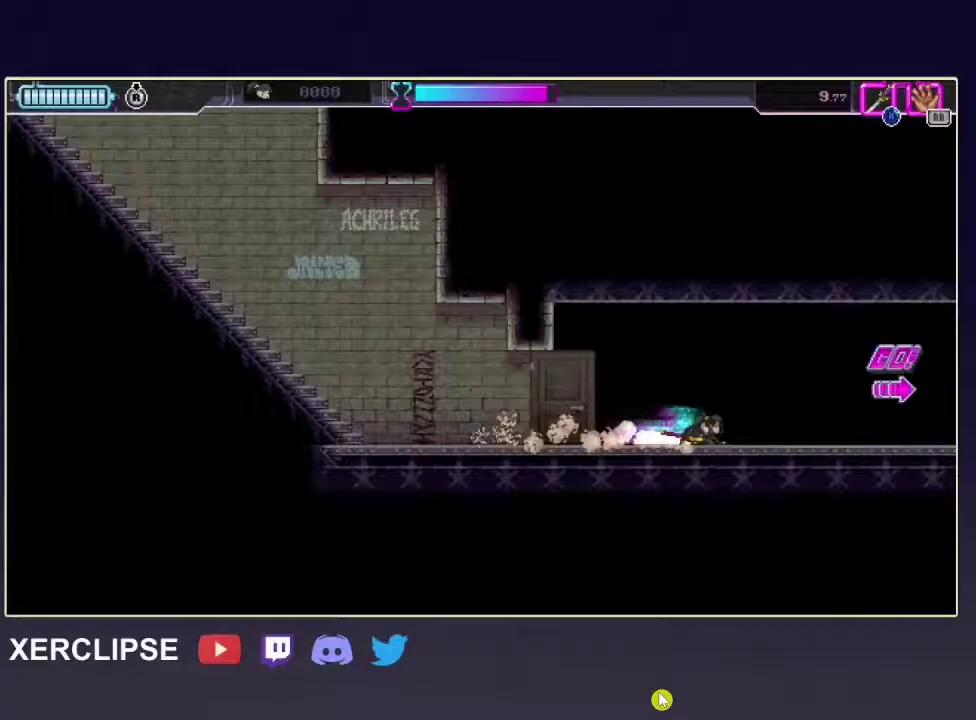
{"buttons": [], "left_stick": "down", "right_stick": "center", "button_events": []}
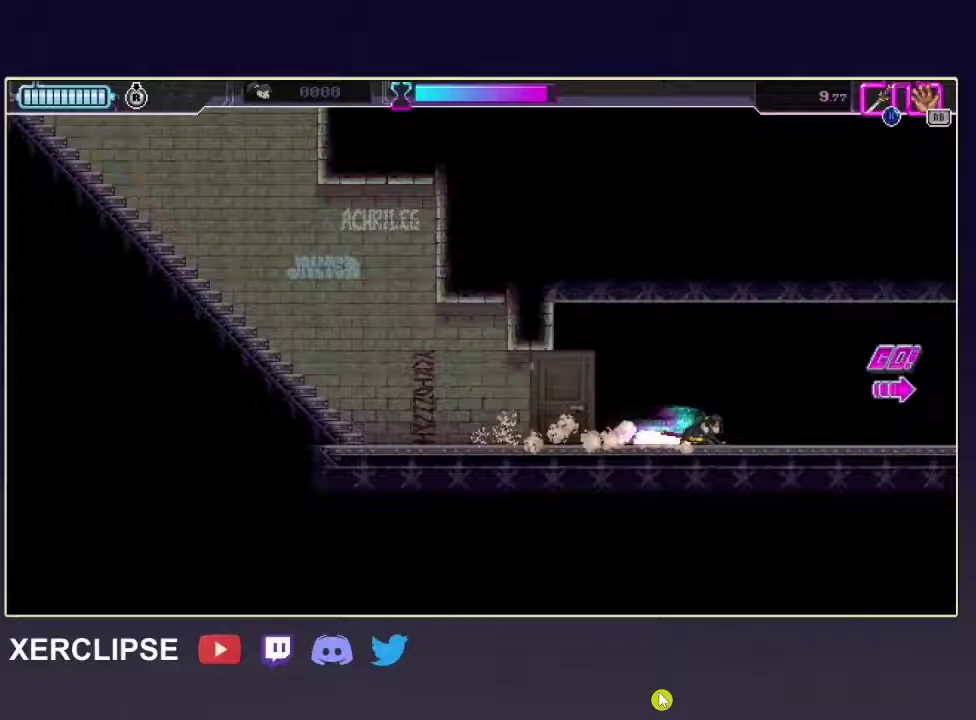
{"buttons": [], "left_stick": "down", "right_stick": "center", "button_events": []}
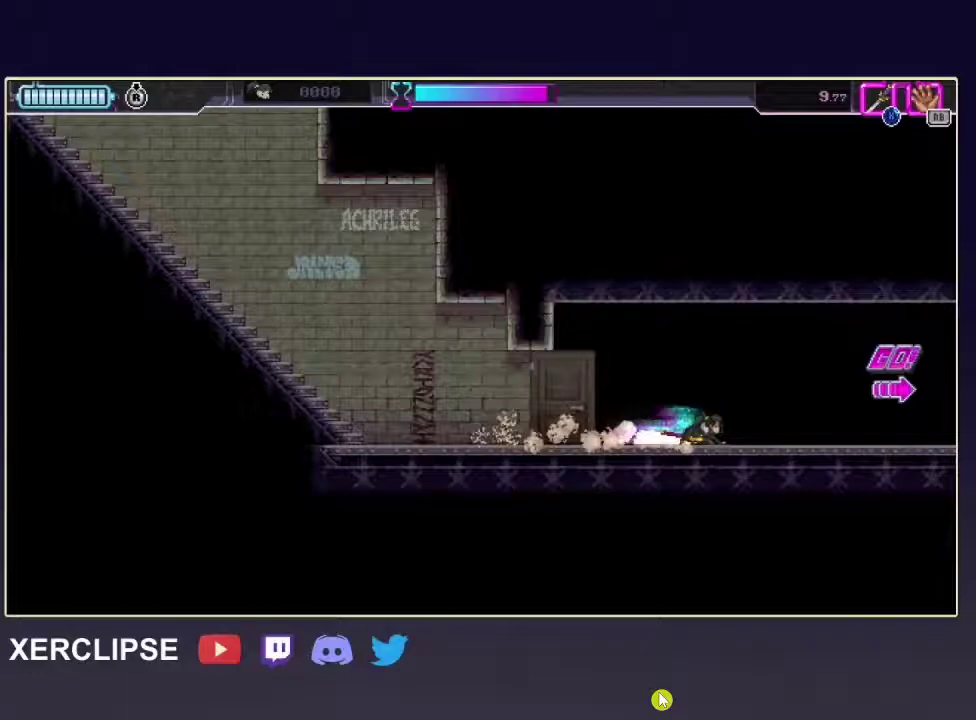
{"buttons": [], "left_stick": "down", "right_stick": "center", "button_events": []}
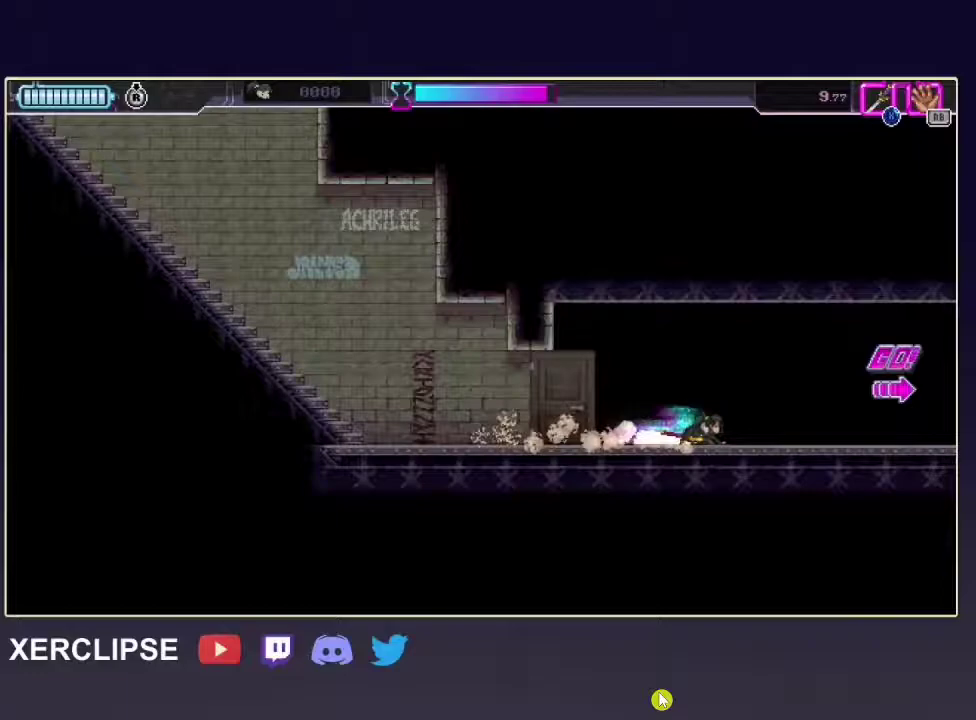
{"buttons": [], "left_stick": "down", "right_stick": "center", "button_events": []}
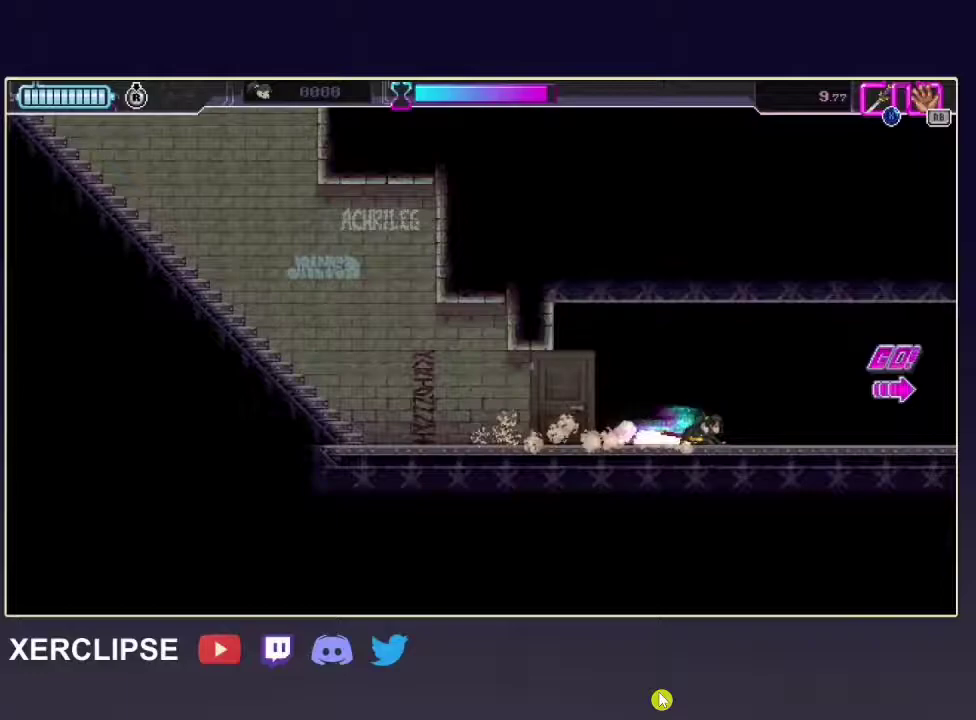
{"buttons": [], "left_stick": "down", "right_stick": "center", "button_events": []}
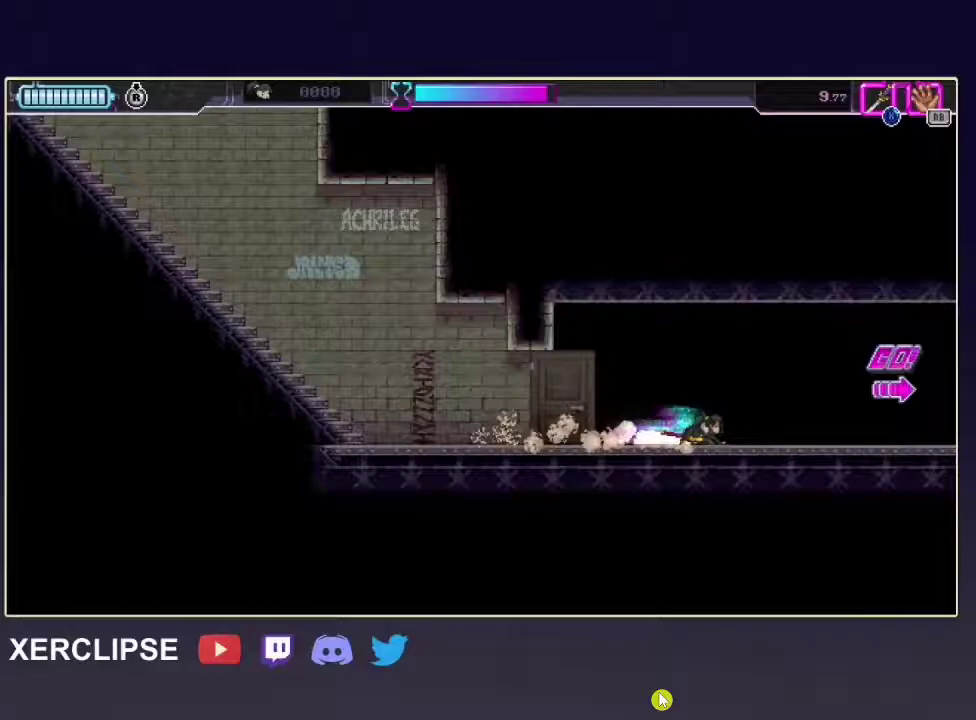
{"buttons": [], "left_stick": "down", "right_stick": "center", "button_events": []}
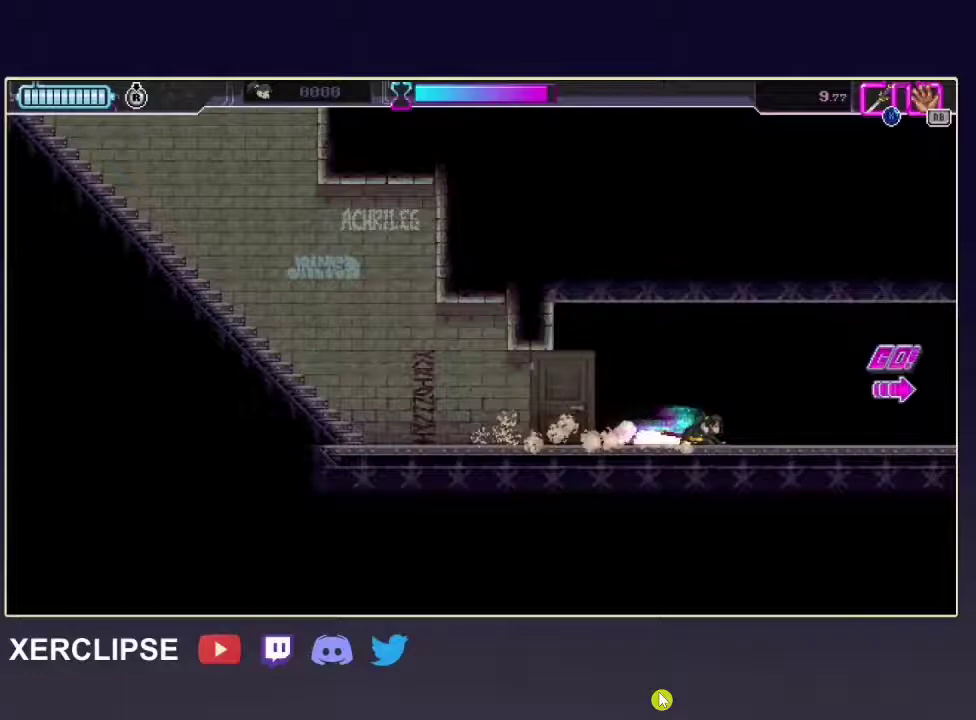
{"buttons": [], "left_stick": "down", "right_stick": "center", "button_events": []}
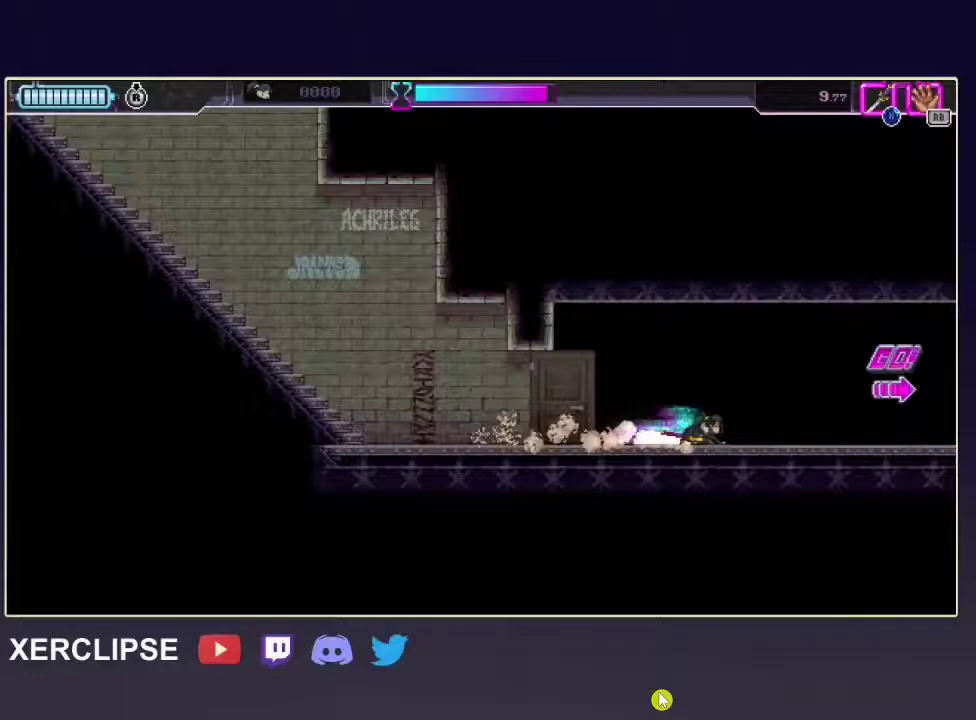
{"buttons": [], "left_stick": "down", "right_stick": "center", "button_events": []}
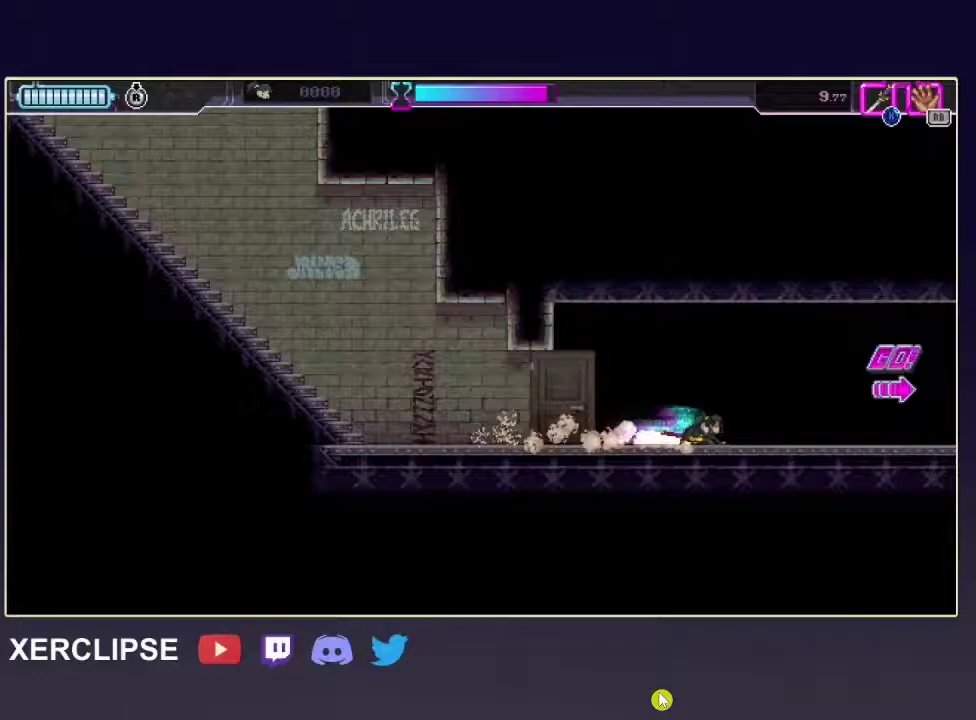
{"buttons": [], "left_stick": "down", "right_stick": "center", "button_events": []}
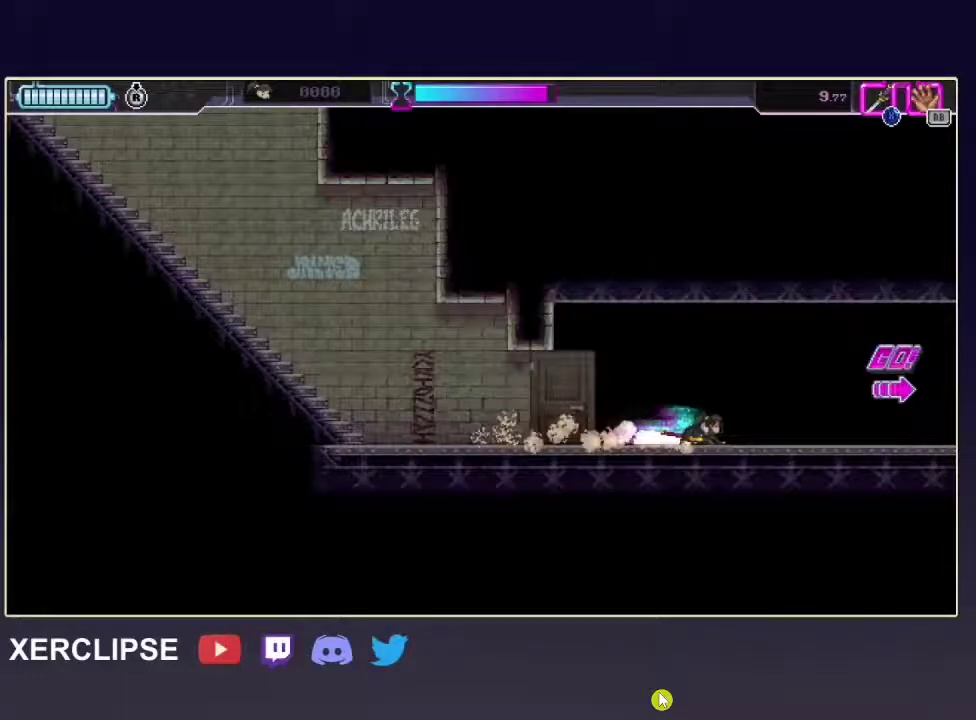
{"buttons": [], "left_stick": "down", "right_stick": "center", "button_events": []}
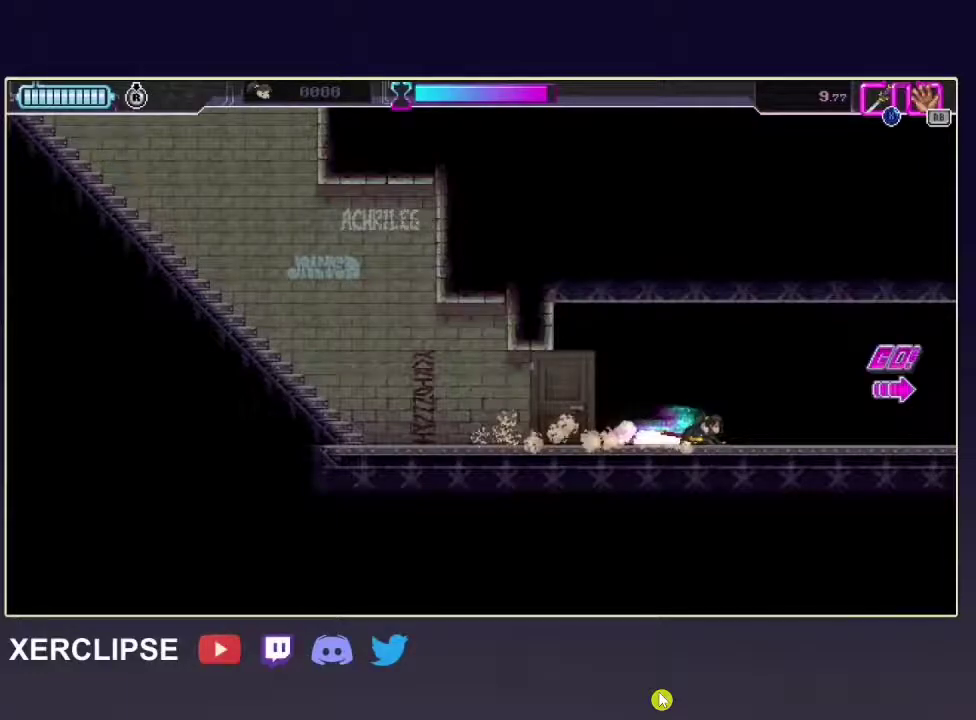
{"buttons": [], "left_stick": "down", "right_stick": "center", "button_events": []}
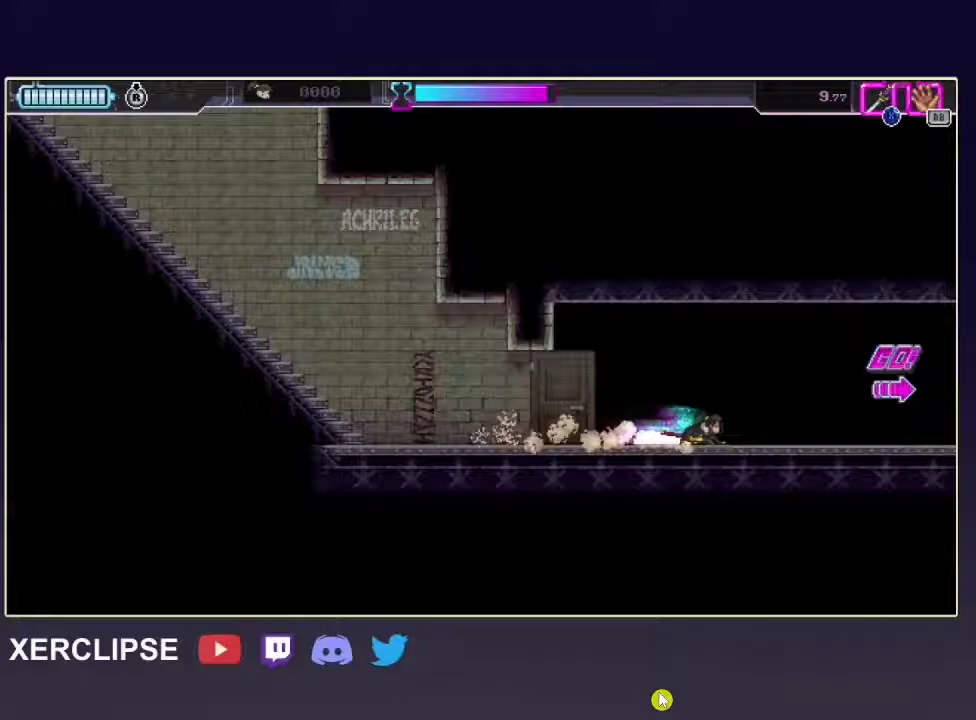
{"buttons": [], "left_stick": "down", "right_stick": "center", "button_events": []}
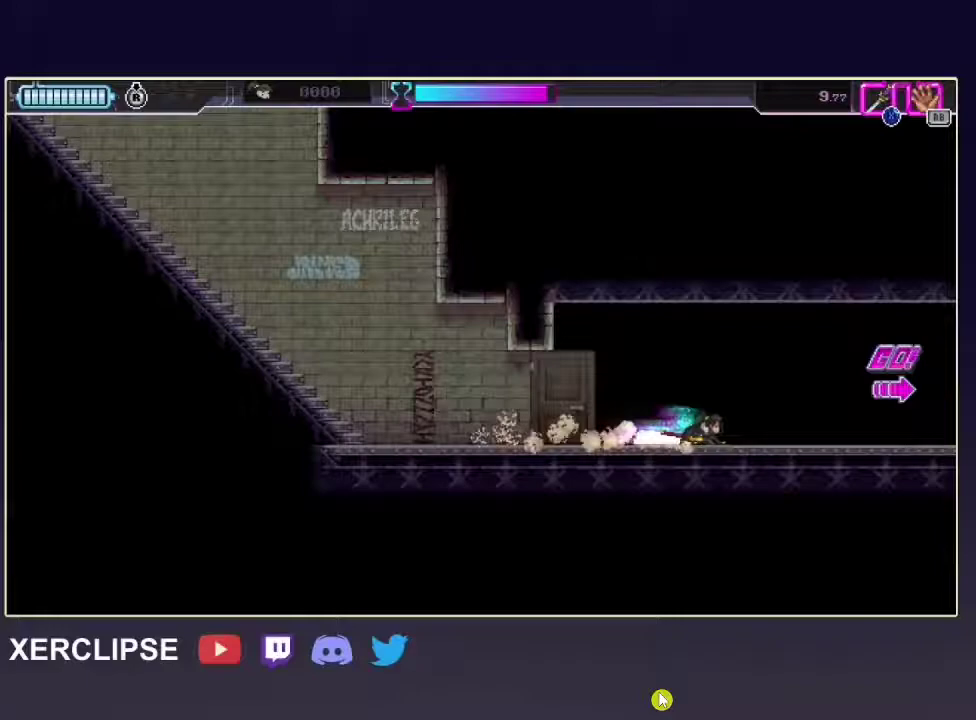
{"buttons": [], "left_stick": "down", "right_stick": "center", "button_events": []}
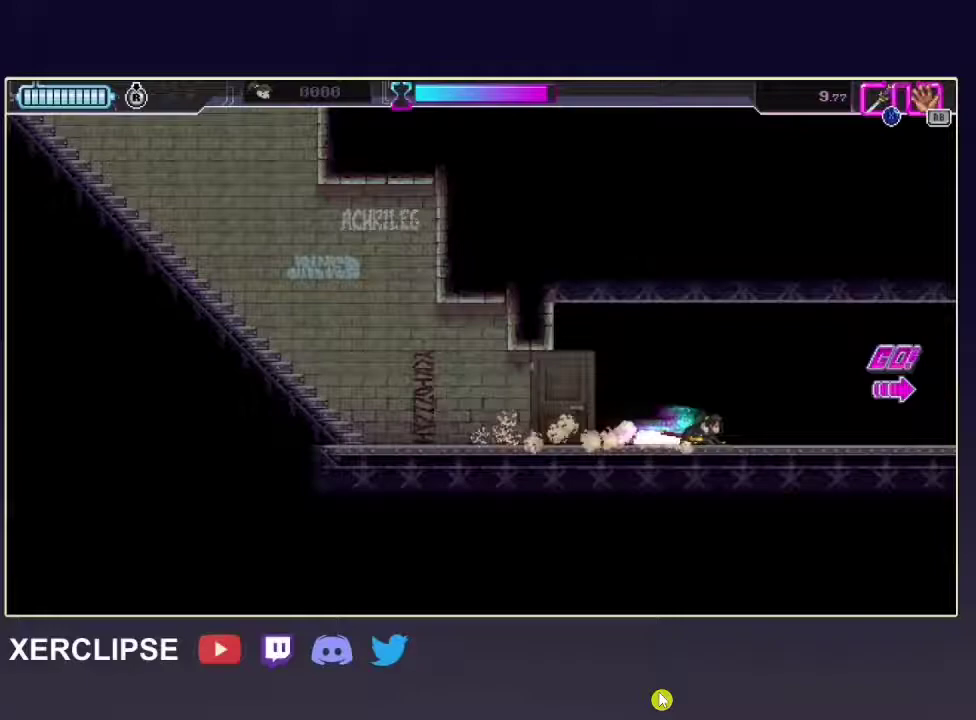
{"buttons": [], "left_stick": "center", "right_stick": "center", "button_events": []}
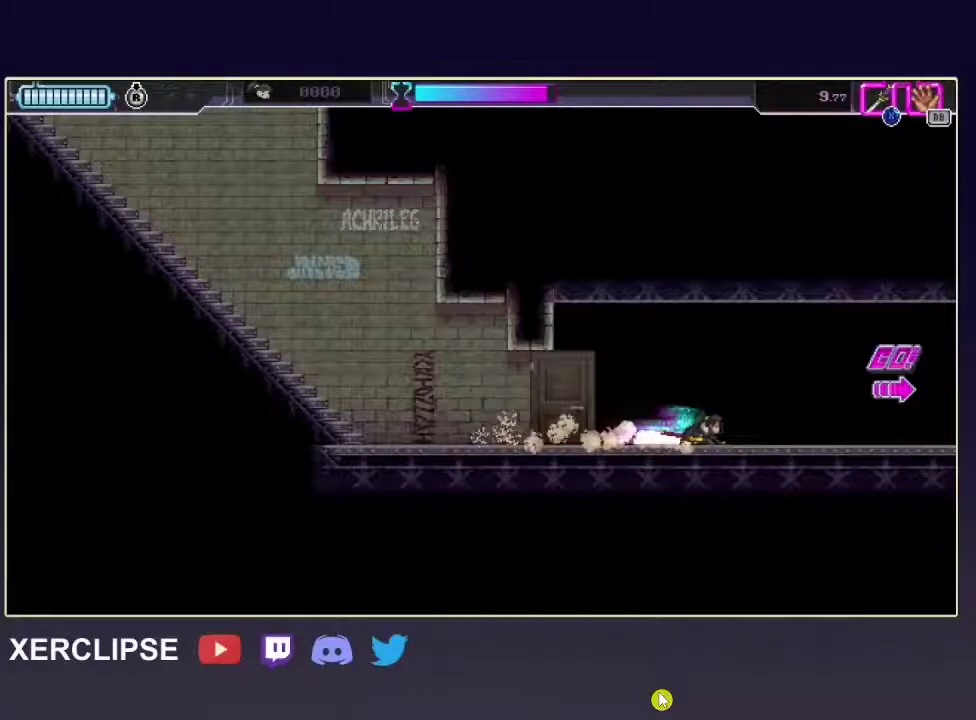
{"buttons": [], "left_stick": "center", "right_stick": "center", "button_events": []}
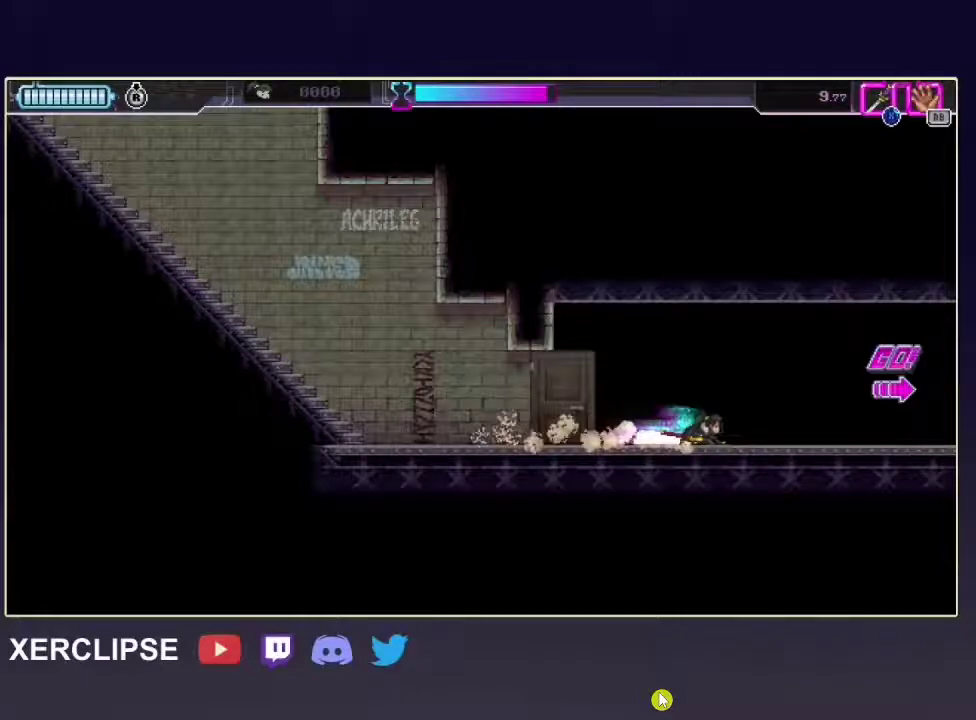
{"buttons": [], "left_stick": "center", "right_stick": "center", "button_events": []}
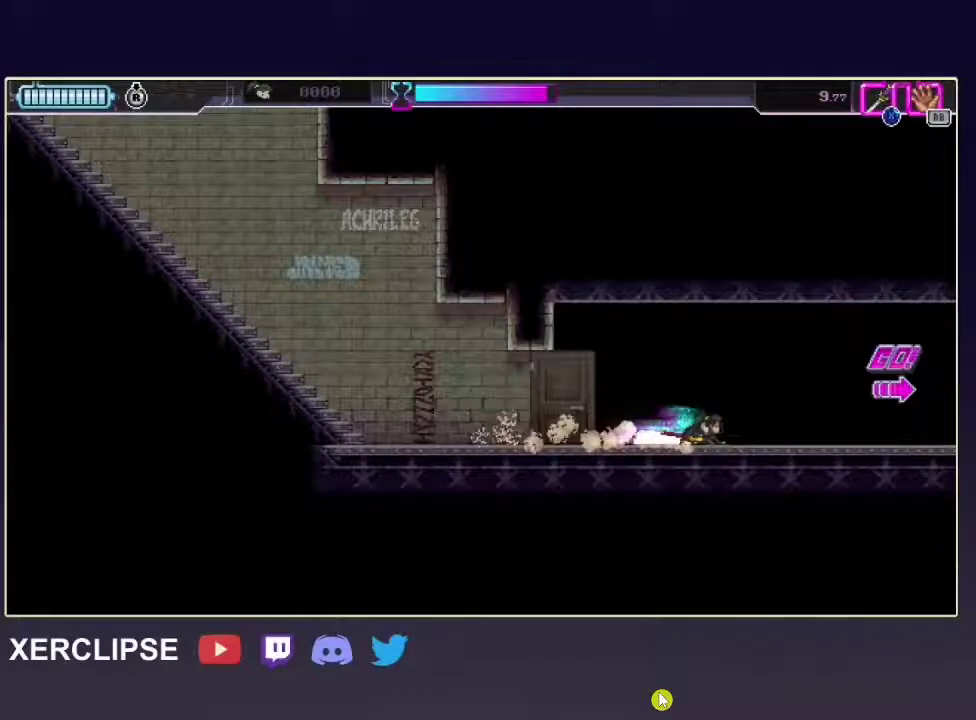
{"buttons": [], "left_stick": "center", "right_stick": "center", "button_events": []}
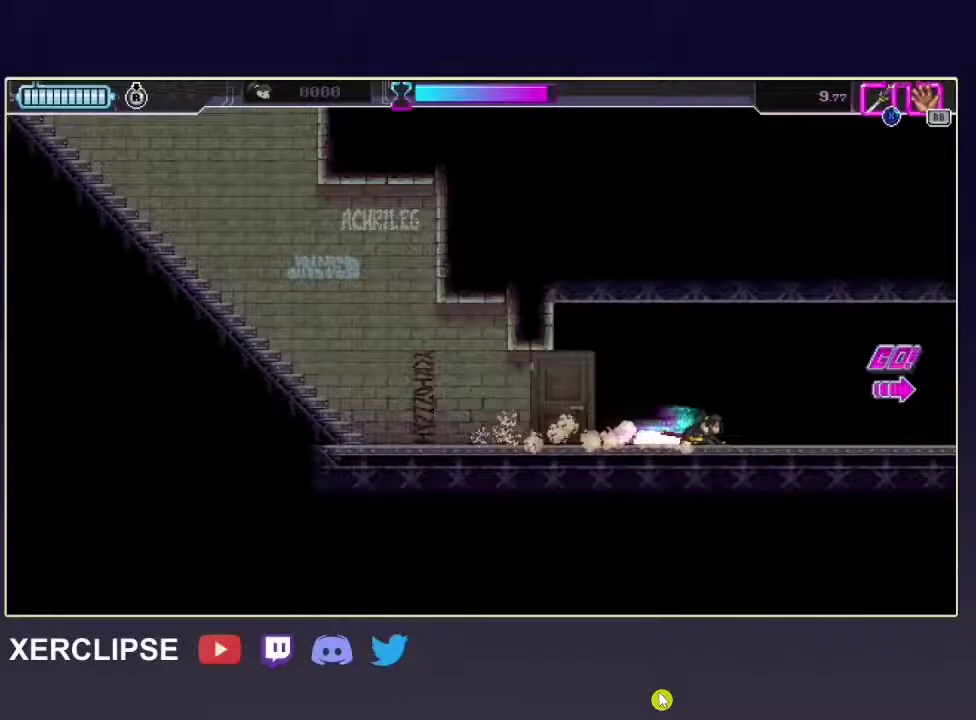
{"buttons": [], "left_stick": "center", "right_stick": "center", "button_events": []}
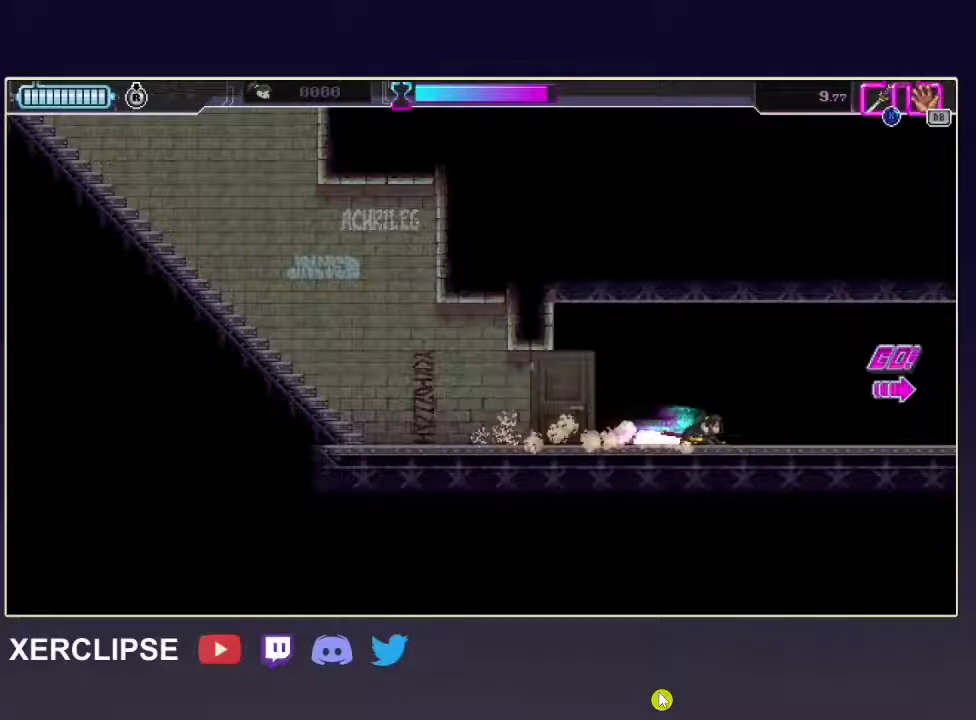
{"buttons": [], "left_stick": "center", "right_stick": "center", "button_events": []}
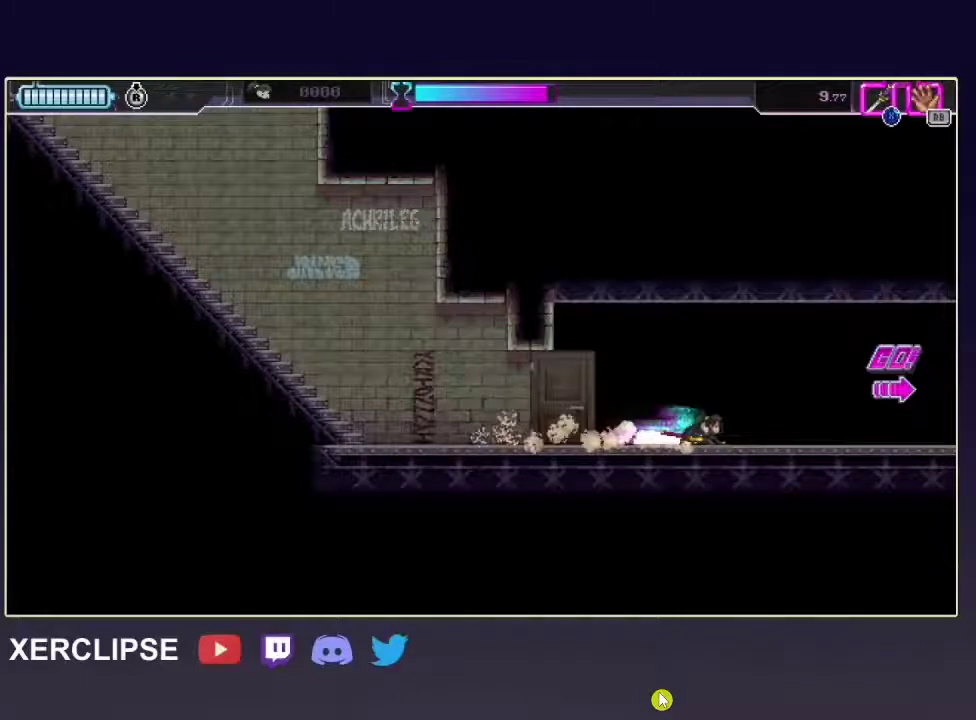
{"buttons": [], "left_stick": "center", "right_stick": "center", "button_events": []}
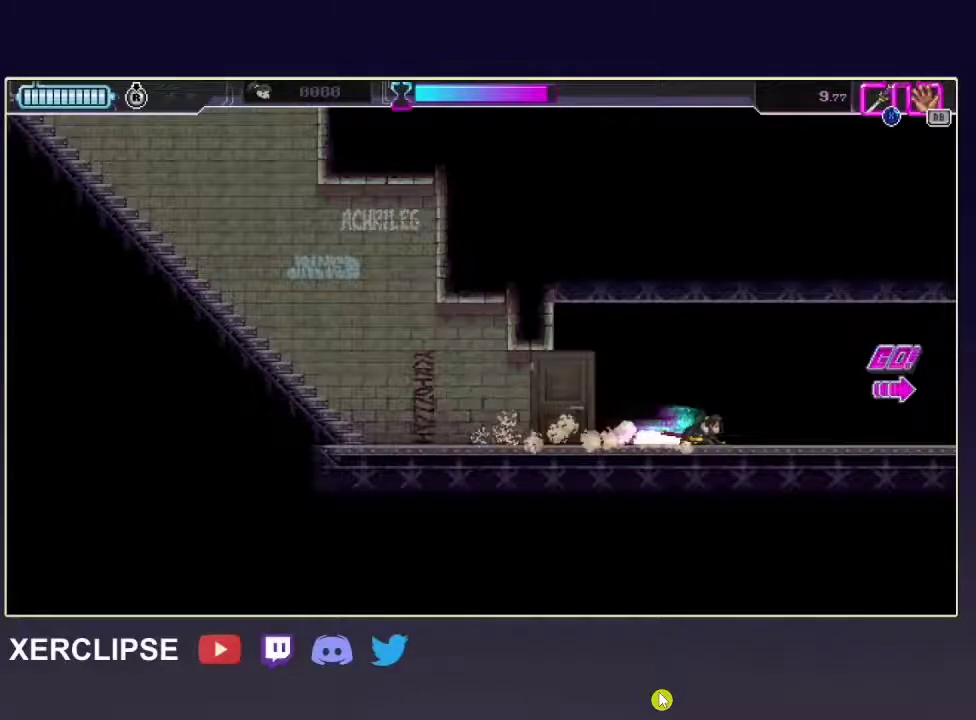
{"buttons": [], "left_stick": "center", "right_stick": "center", "button_events": []}
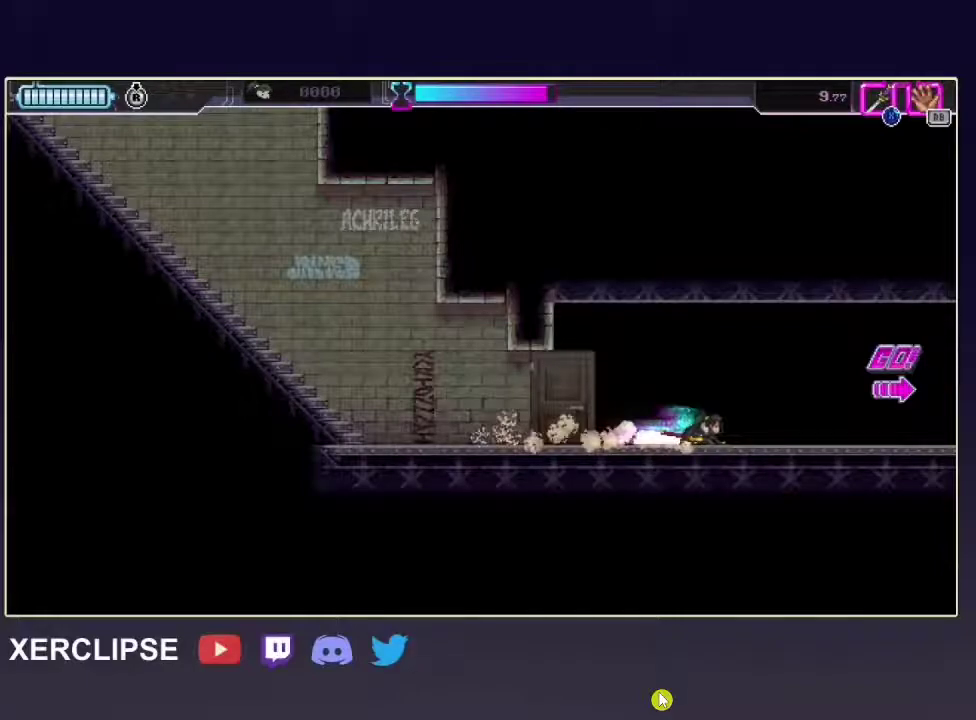
{"buttons": [], "left_stick": "down", "right_stick": "center", "button_events": []}
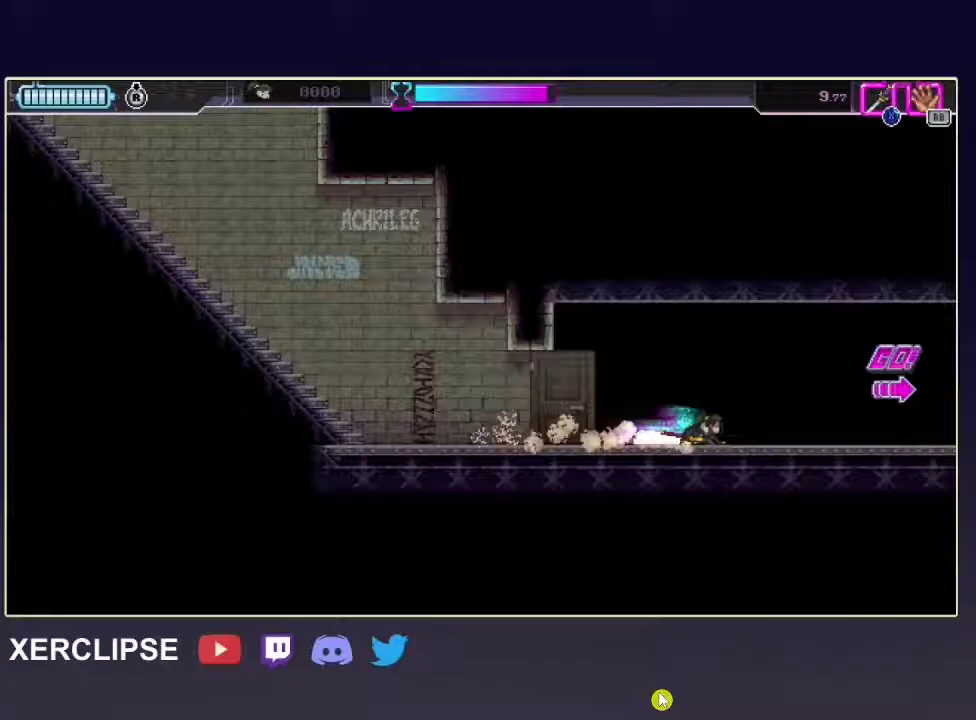
{"buttons": [], "left_stick": "center", "right_stick": "center", "button_events": []}
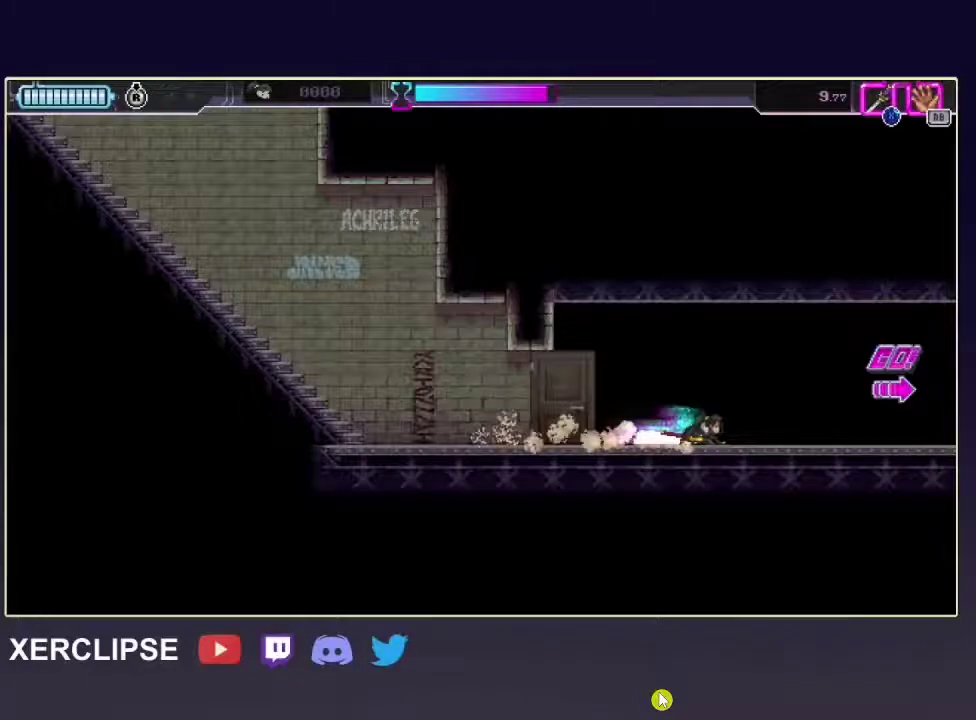
{"buttons": [], "left_stick": "center", "right_stick": "center", "button_events": []}
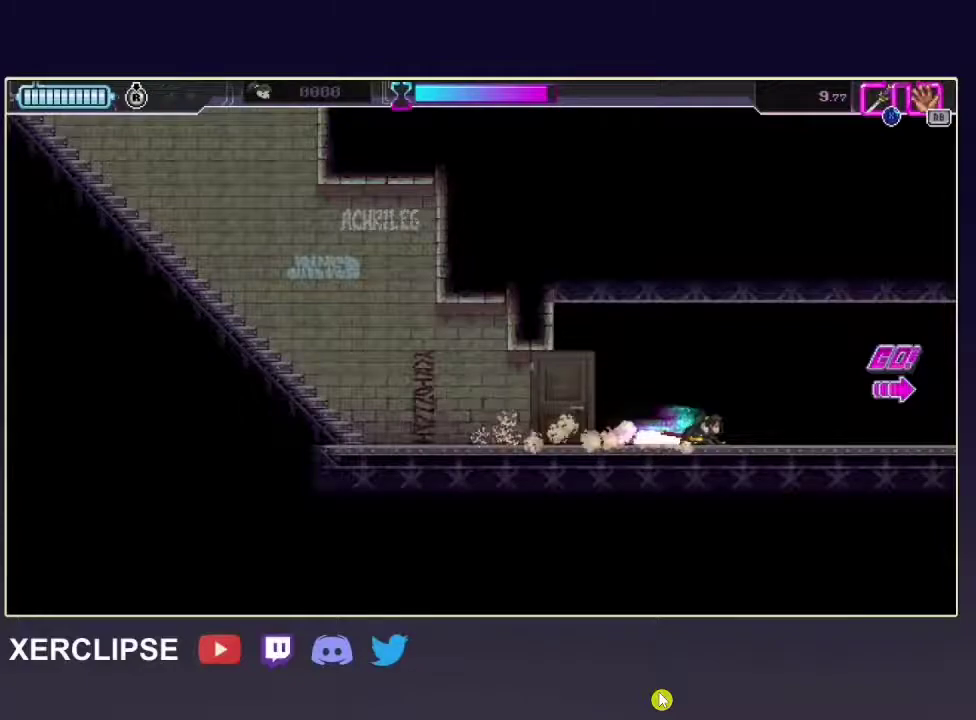
{"buttons": [], "left_stick": "down", "right_stick": "center", "button_events": []}
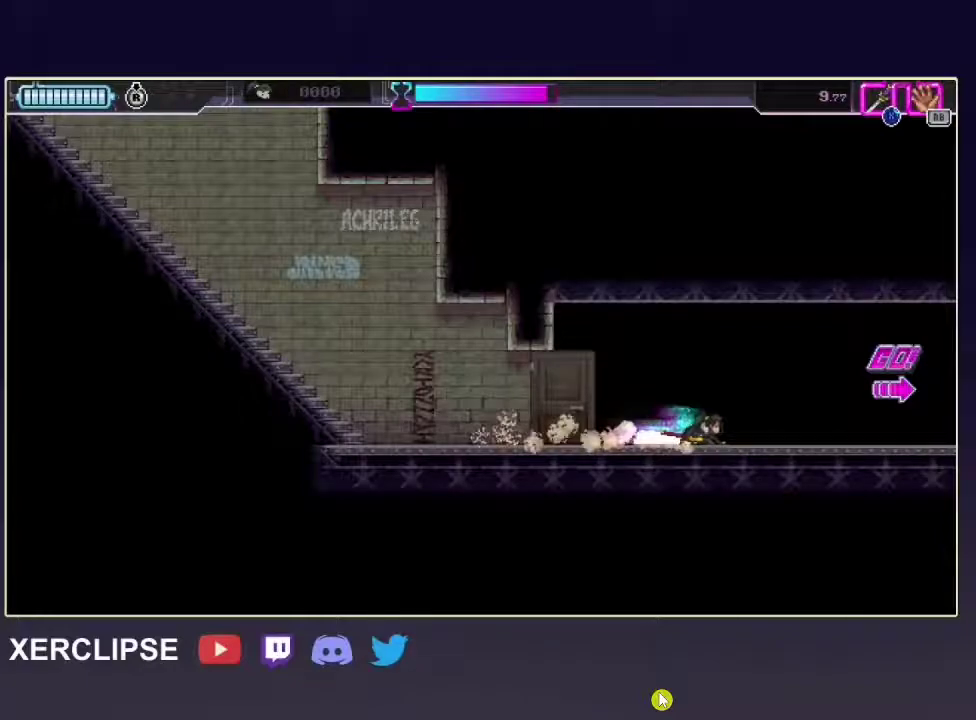
{"buttons": [], "left_stick": "center", "right_stick": "center", "button_events": []}
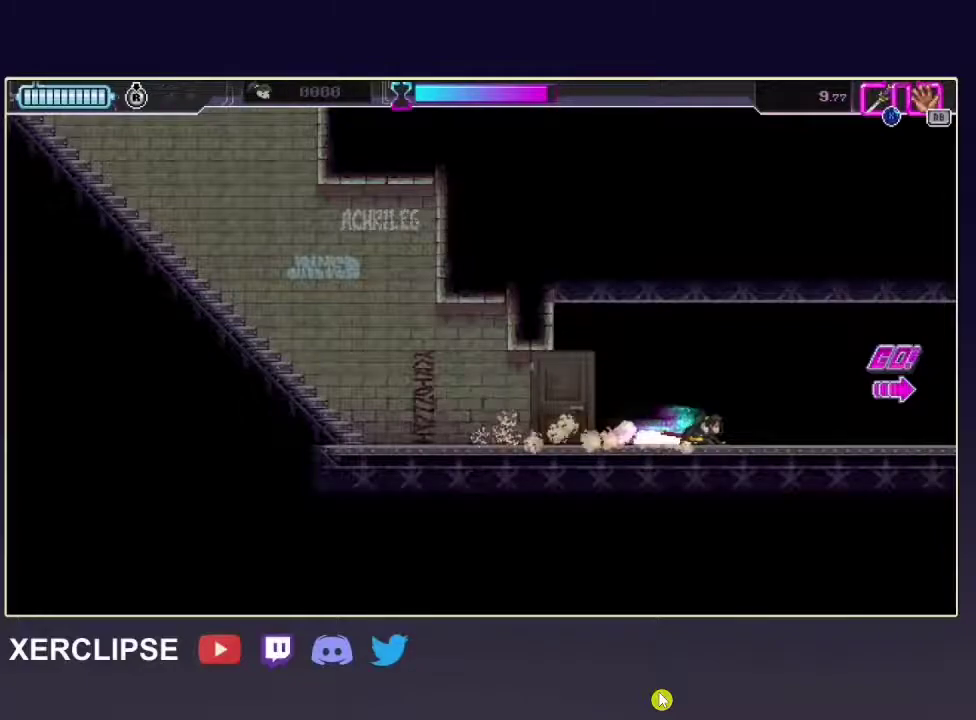
{"buttons": [], "left_stick": "center", "right_stick": "center", "button_events": []}
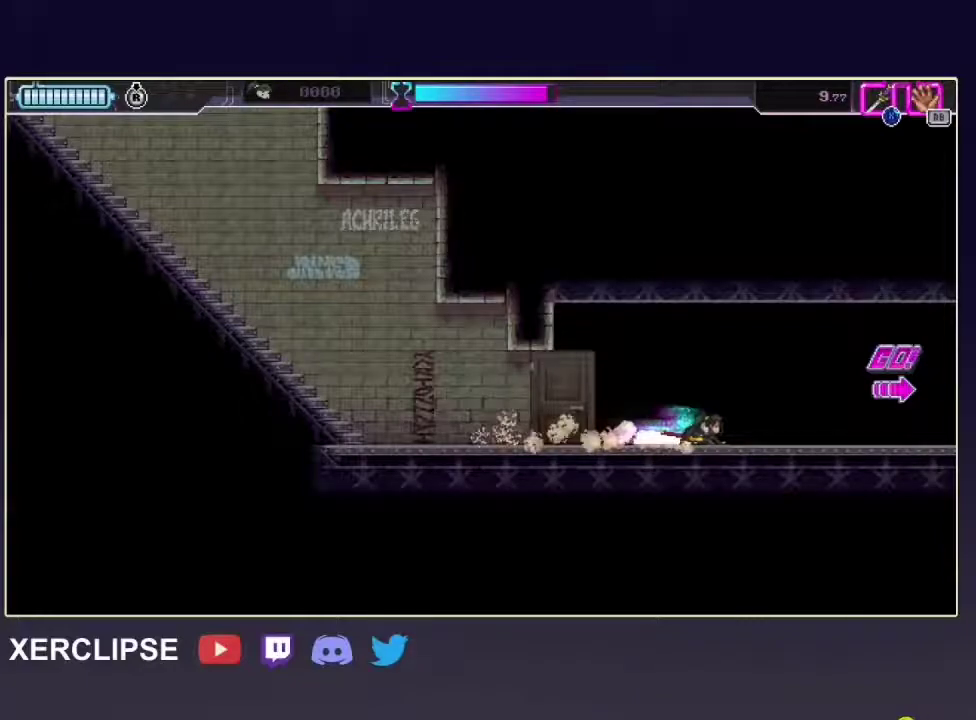
{"buttons": [], "left_stick": "down", "right_stick": "center", "button_events": []}
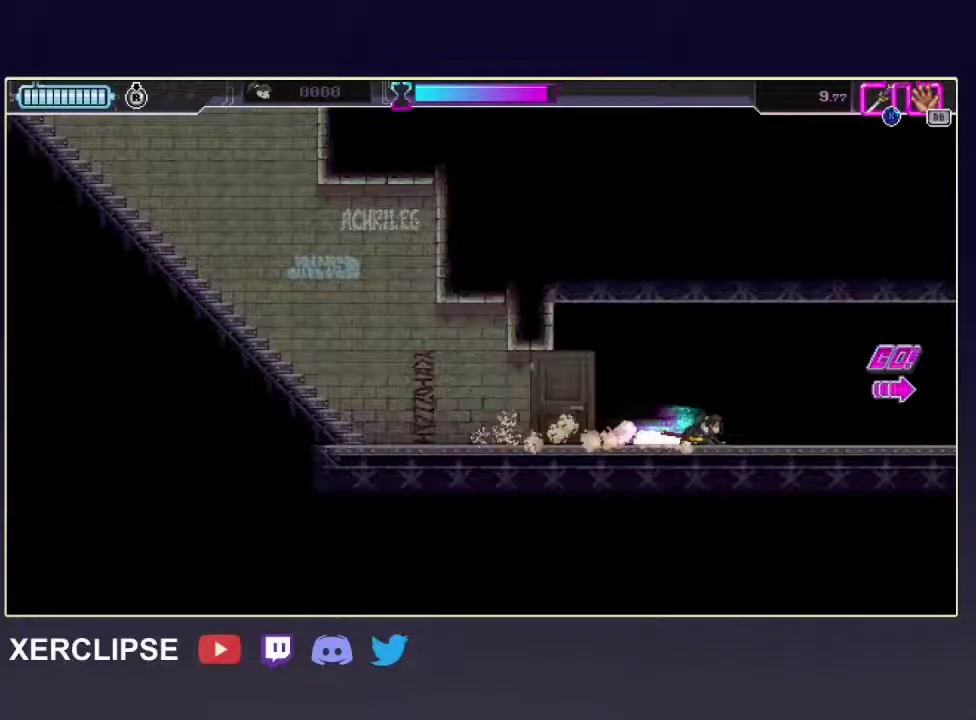
{"buttons": [], "left_stick": "center", "right_stick": "center", "button_events": []}